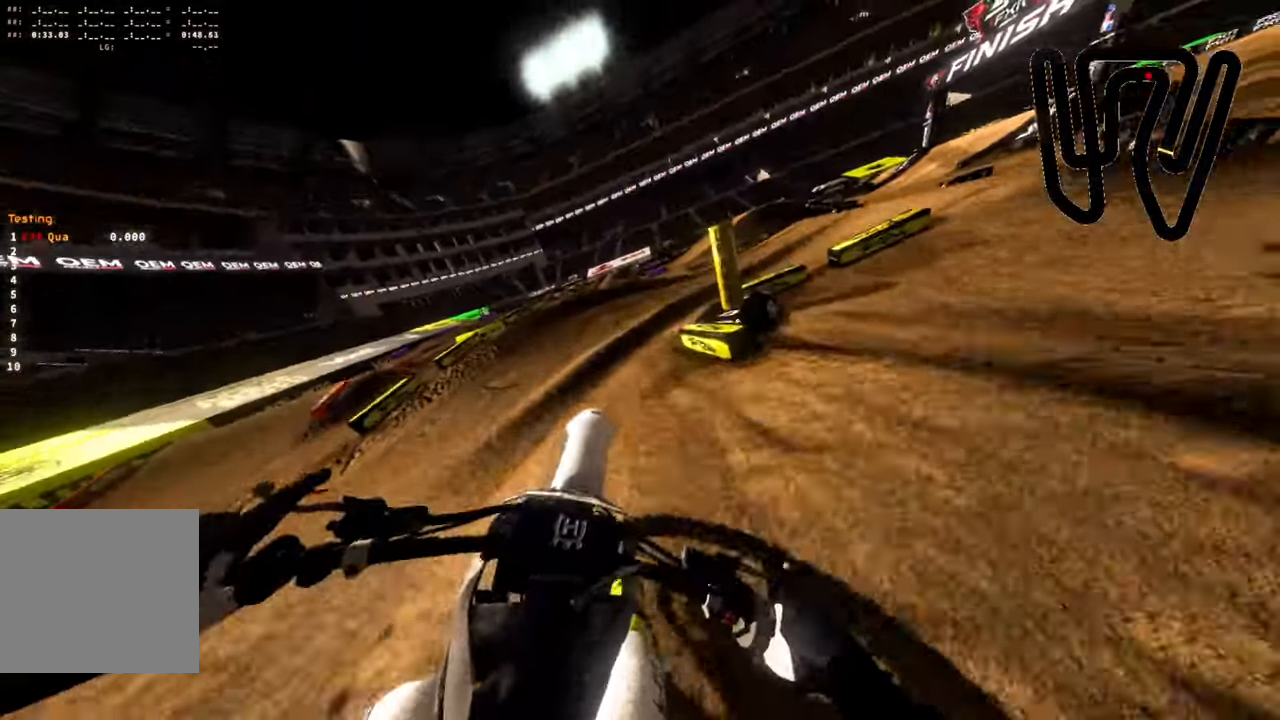
Gameplay with a controller (PlayStation layout); each line is a JSON object with the inputs held at the frame after it. "events" lists button and stick changes between this image and that frame as [ms after this image, input, new state], when the widget could be followed in between.
{"buttons": [], "left_stick": "up-right", "right_stick": "up", "events": [[100, "left_stick", "up-right"], [217, "R2", "down"], [484, "R2", "up"]]}
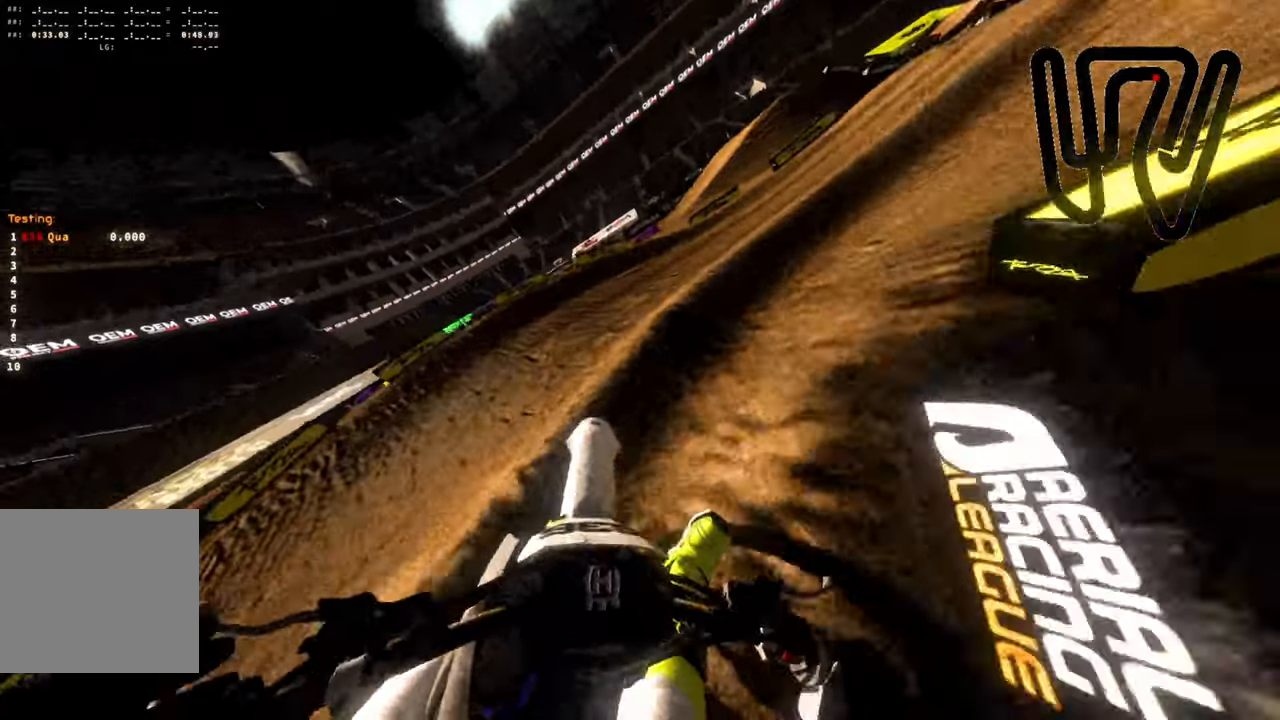
{"buttons": ["R2"], "left_stick": "up-right", "right_stick": "up-right", "events": [[167, "right_stick", "up-right"], [200, "R2", "down"]]}
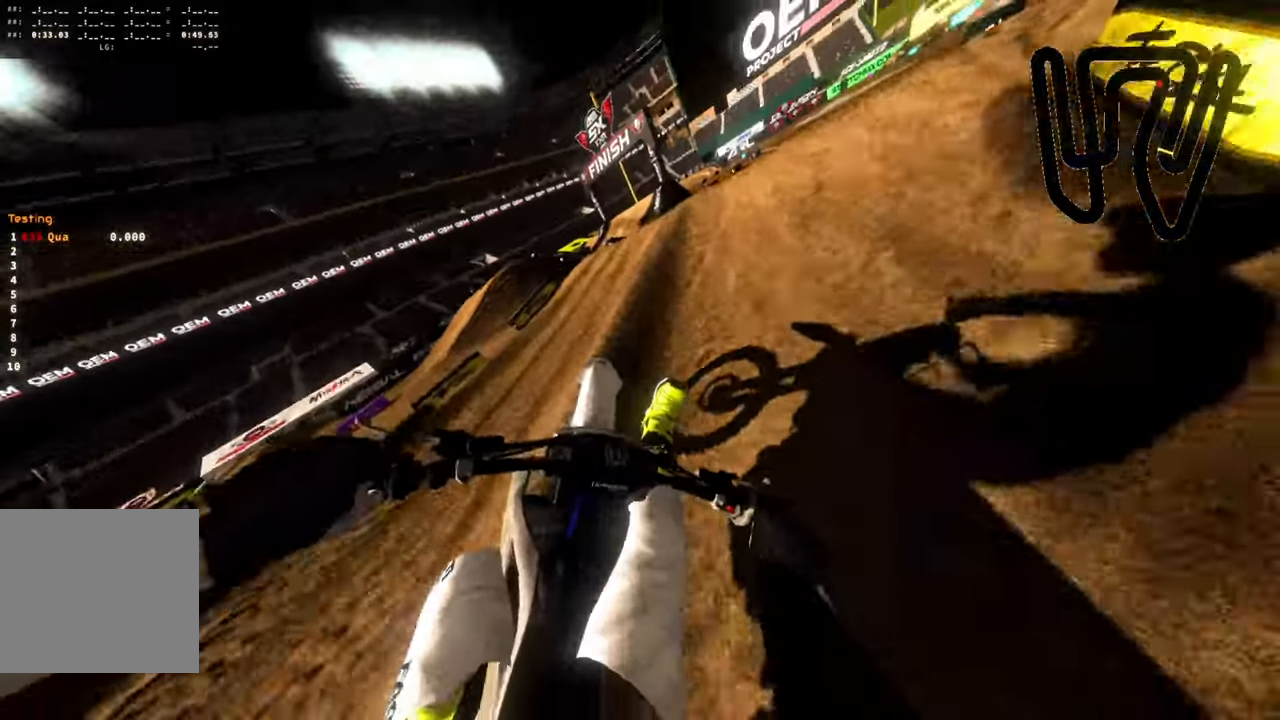
{"buttons": ["R2"], "left_stick": "up-right", "right_stick": "up-right", "events": []}
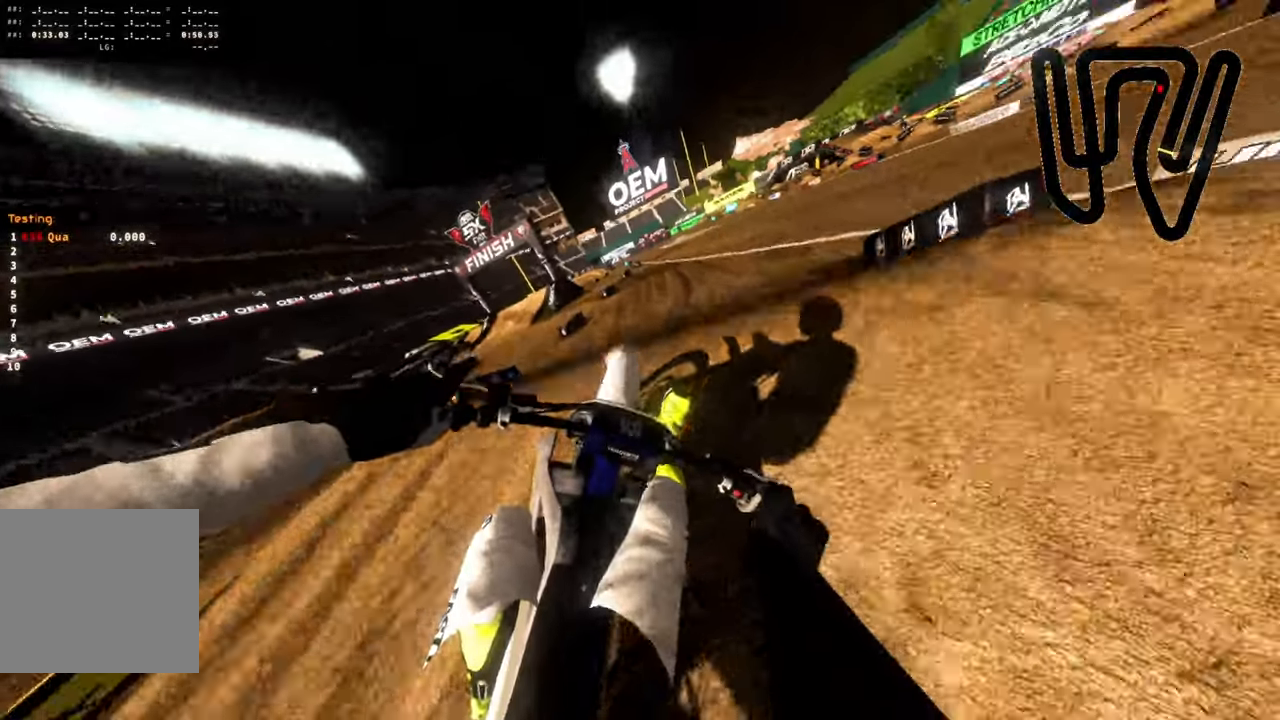
{"buttons": ["R2"], "left_stick": "up", "right_stick": "up", "events": [[84, "left_stick", "center"], [200, "L3", "down"], [267, "left_stick", "up"], [350, "L3", "up"], [400, "right_stick", "up"]]}
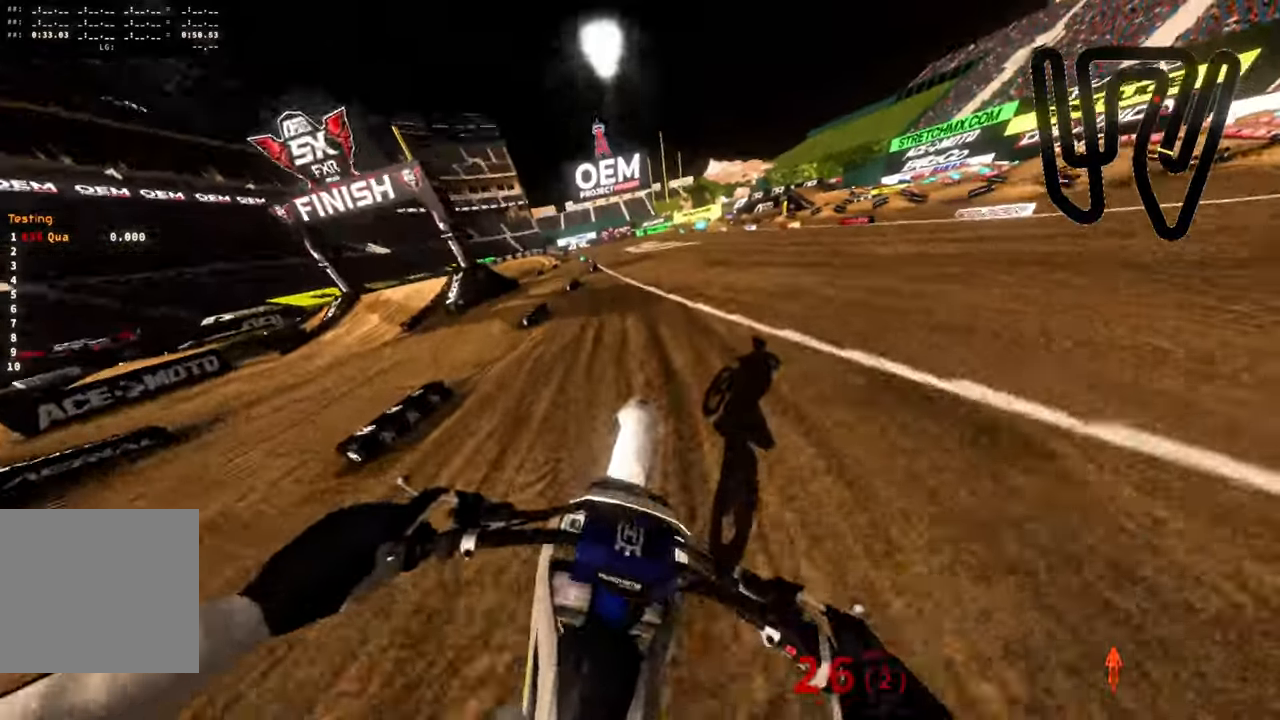
{"buttons": ["R2"], "left_stick": "down-left", "right_stick": "center", "events": [[50, "left_stick", "up-left"], [234, "left_stick", "down-left"], [300, "left_stick", "down"], [367, "L3", "down"], [434, "right_stick", "center"], [467, "L3", "up"], [467, "left_stick", "down-left"]]}
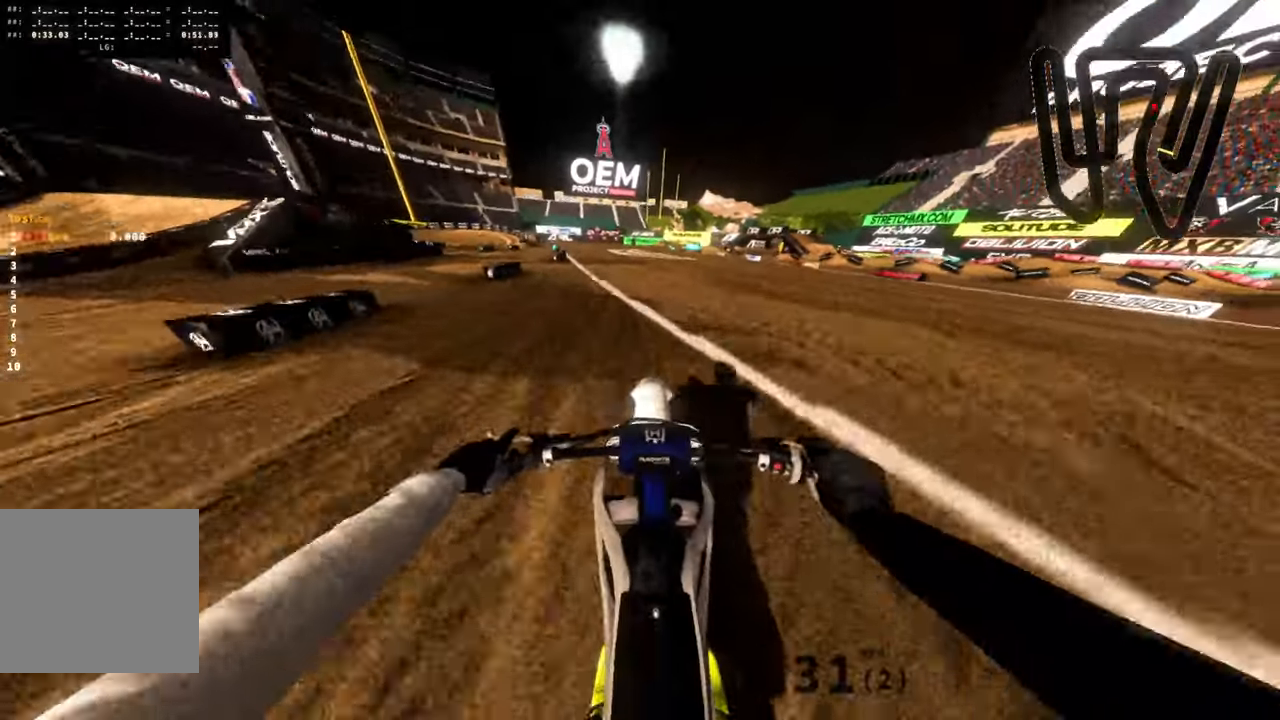
{"buttons": ["R2"], "left_stick": "left", "right_stick": "center", "events": [[150, "left_stick", "left"]]}
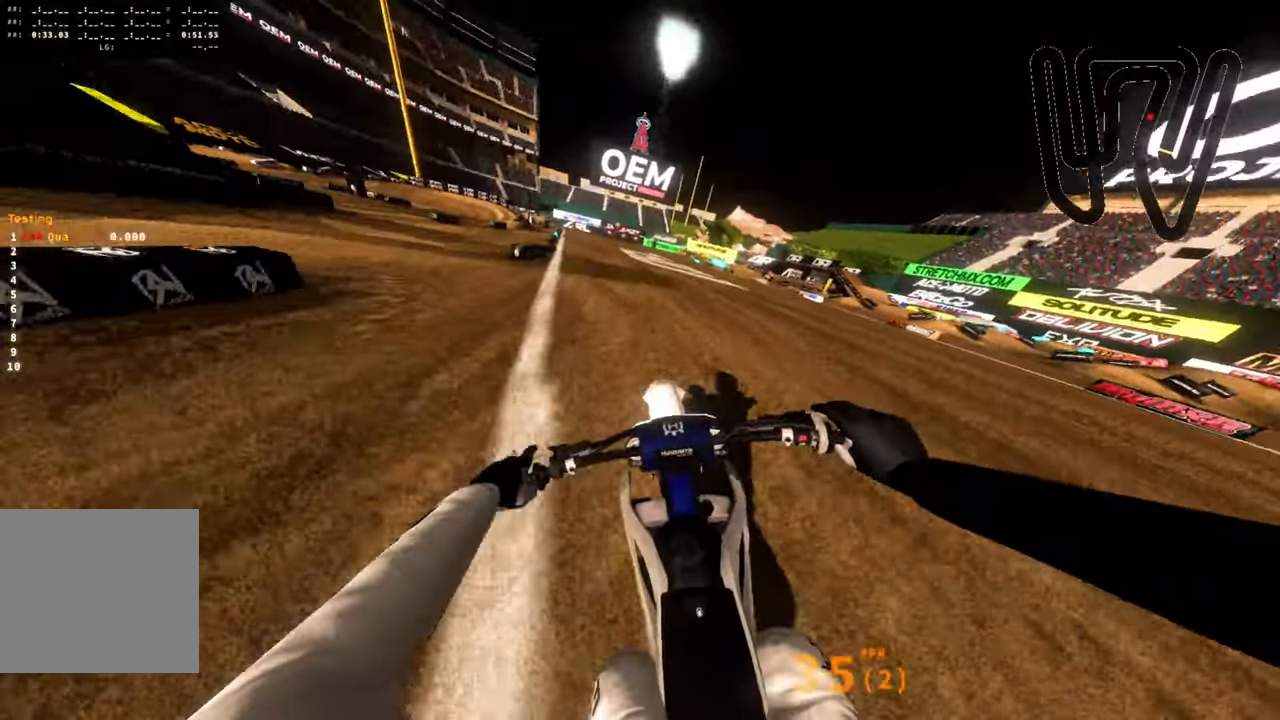
{"buttons": ["R2"], "left_stick": "left", "right_stick": "center", "events": []}
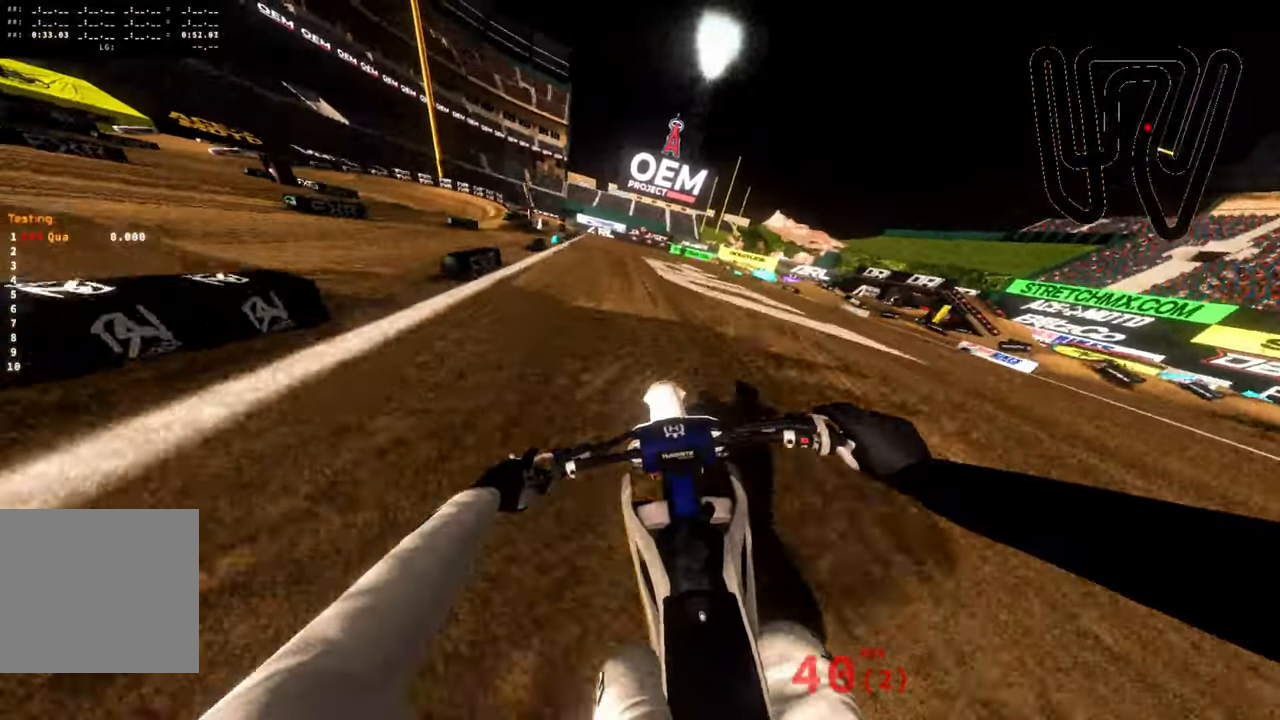
{"buttons": ["R2"], "left_stick": "center", "right_stick": "center", "events": [[150, "right_stick", "left"], [300, "left_stick", "center"], [300, "right_stick", "center"]]}
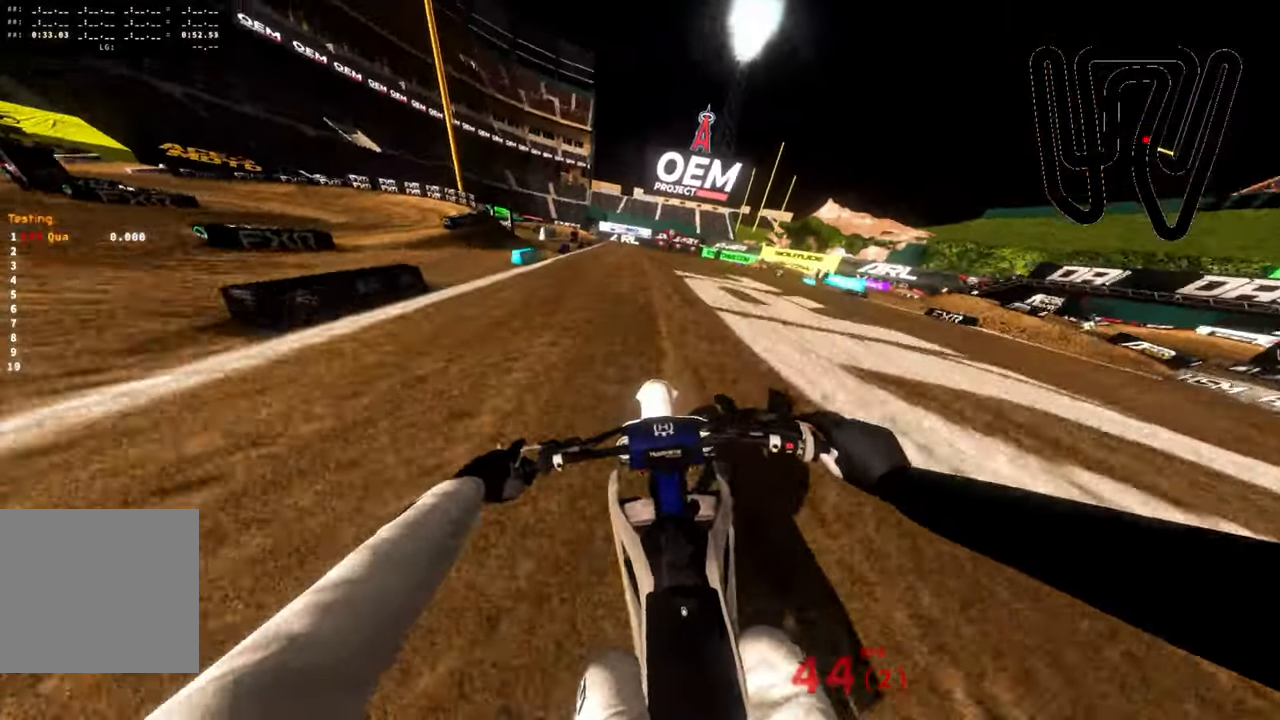
{"buttons": ["R2"], "left_stick": "center", "right_stick": "center", "events": []}
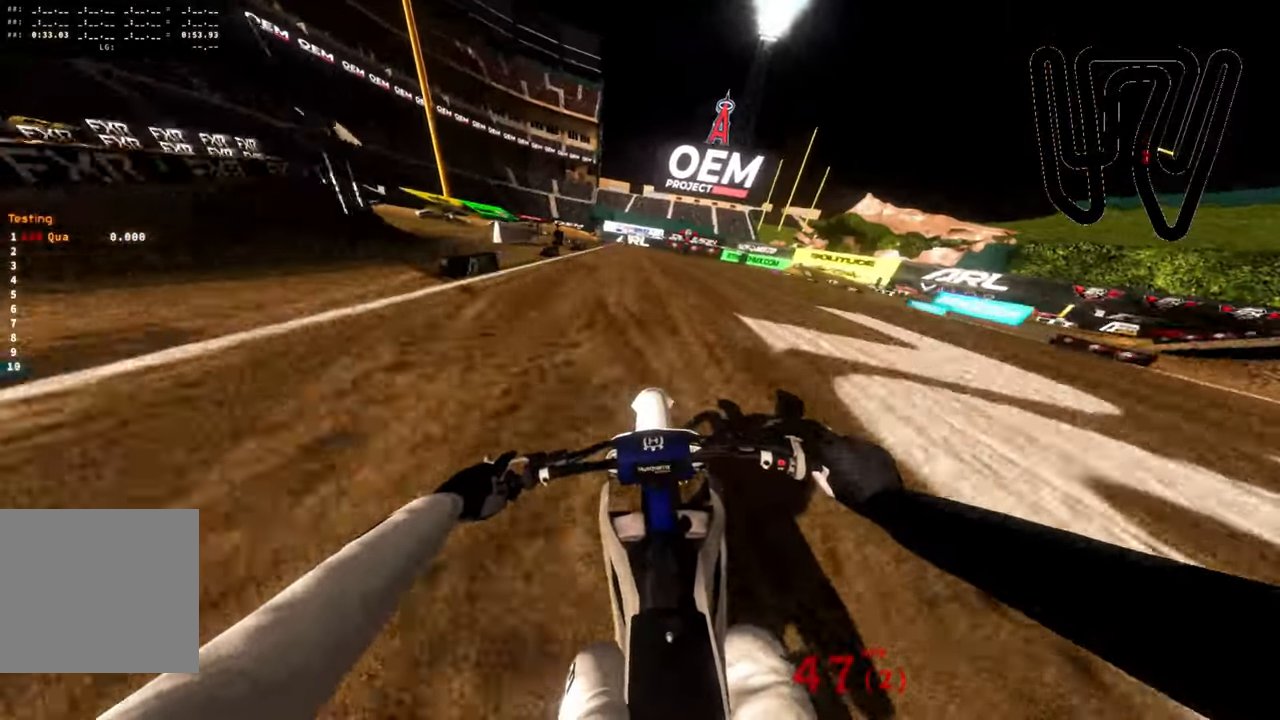
{"buttons": ["R2"], "left_stick": "center", "right_stick": "center", "events": []}
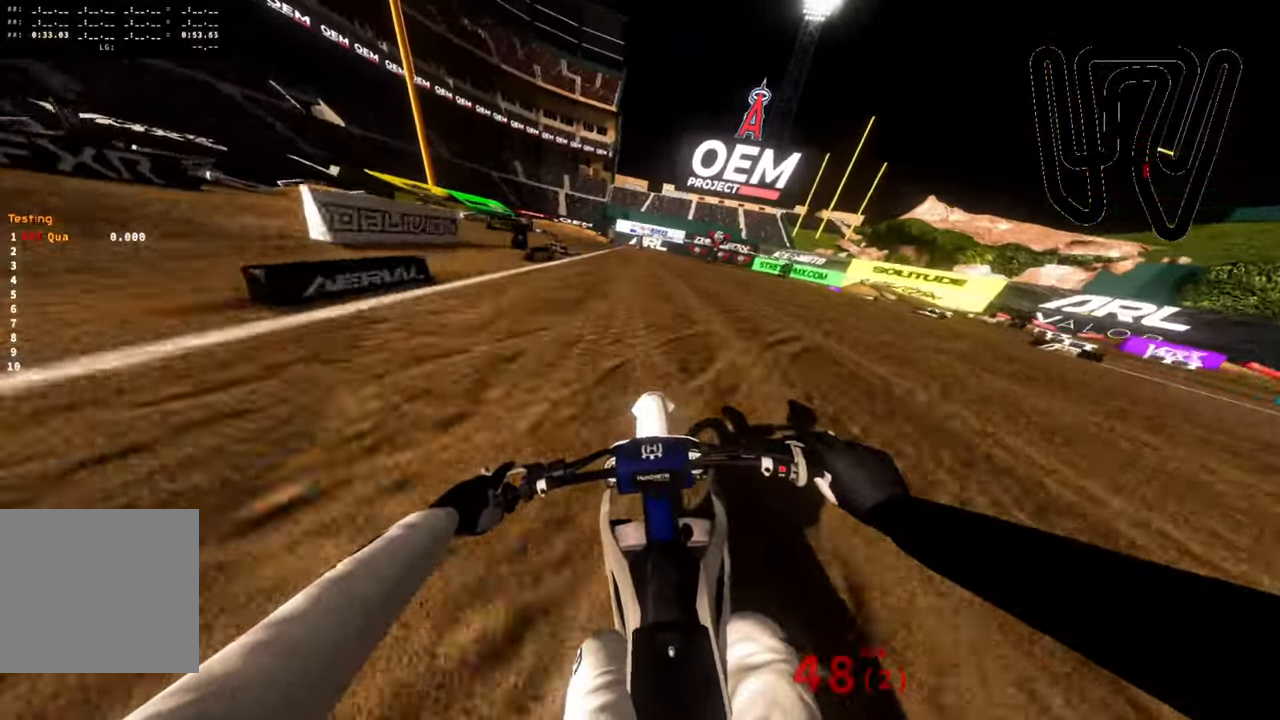
{"buttons": ["R2"], "left_stick": "left", "right_stick": "up-left", "events": [[34, "left_stick", "left"], [250, "right_stick", "up-left"]]}
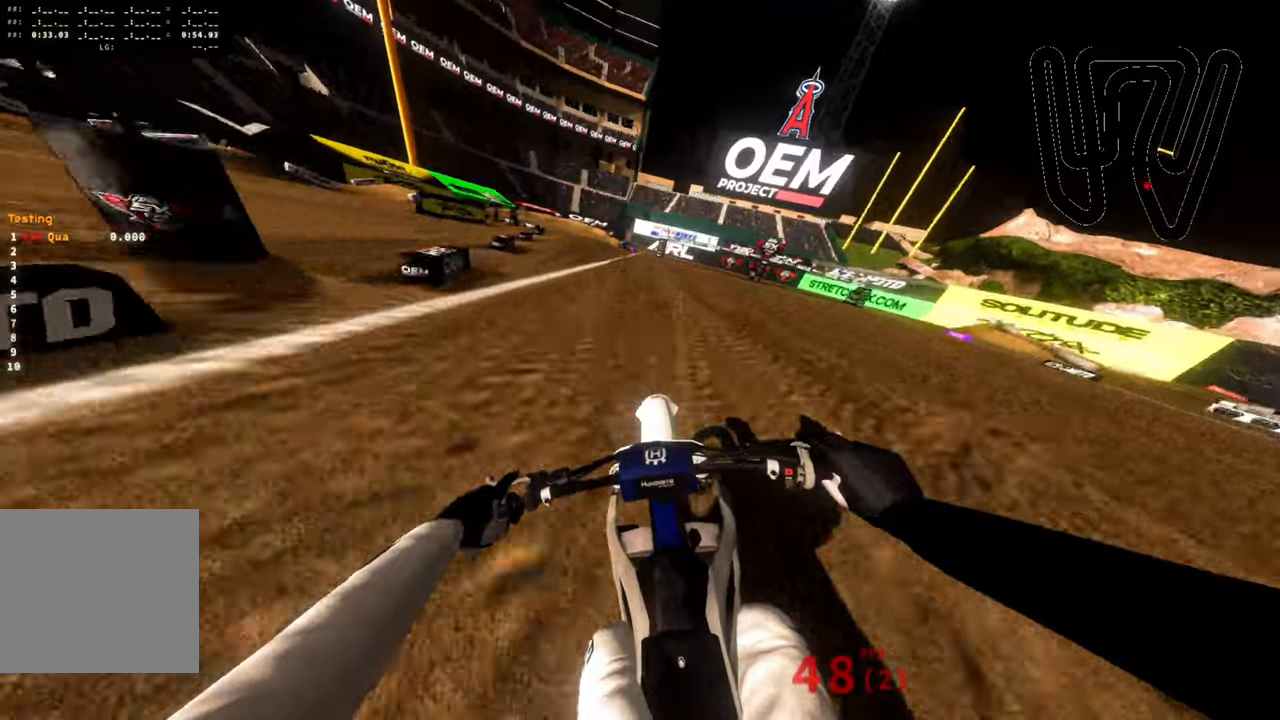
{"buttons": ["L2"], "left_stick": "center", "right_stick": "center", "events": [[350, "R2", "up"], [350, "left_stick", "center"], [383, "L2", "down"], [416, "right_stick", "center"]]}
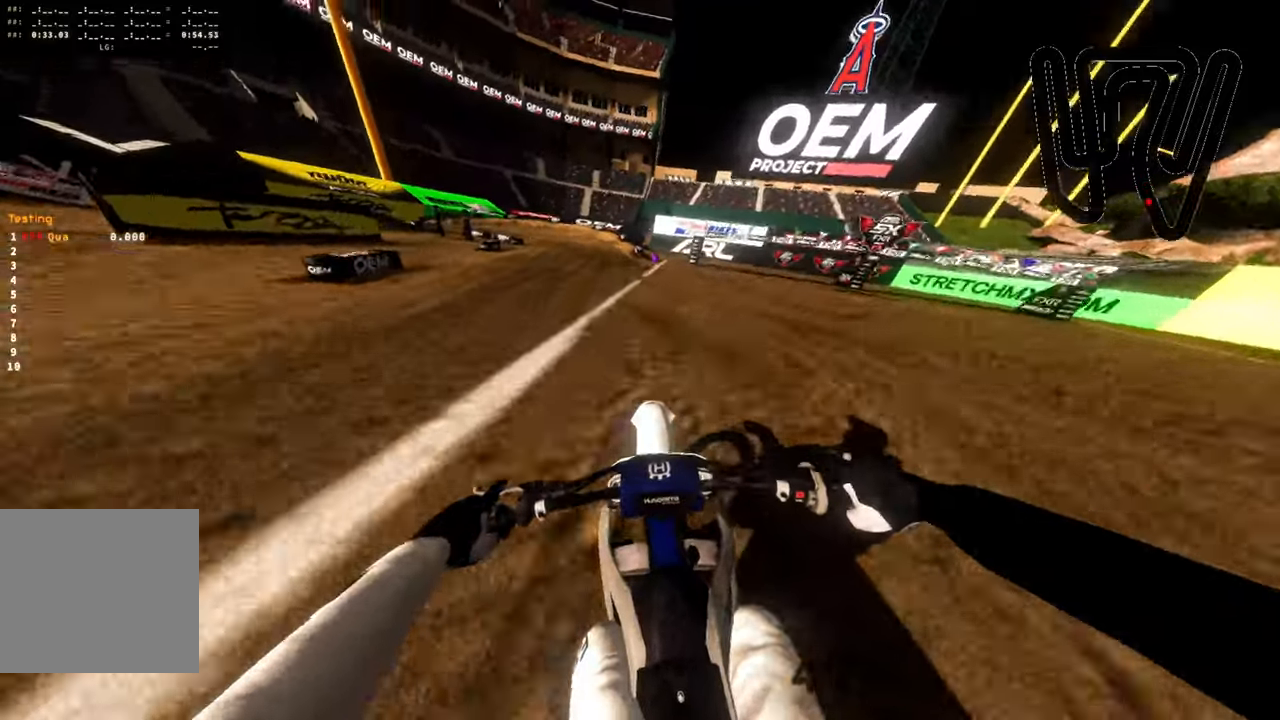
{"buttons": ["R2"], "left_stick": "left", "right_stick": "center", "events": [[383, "left_stick", "left"], [433, "L2", "up"], [500, "R2", "down"]]}
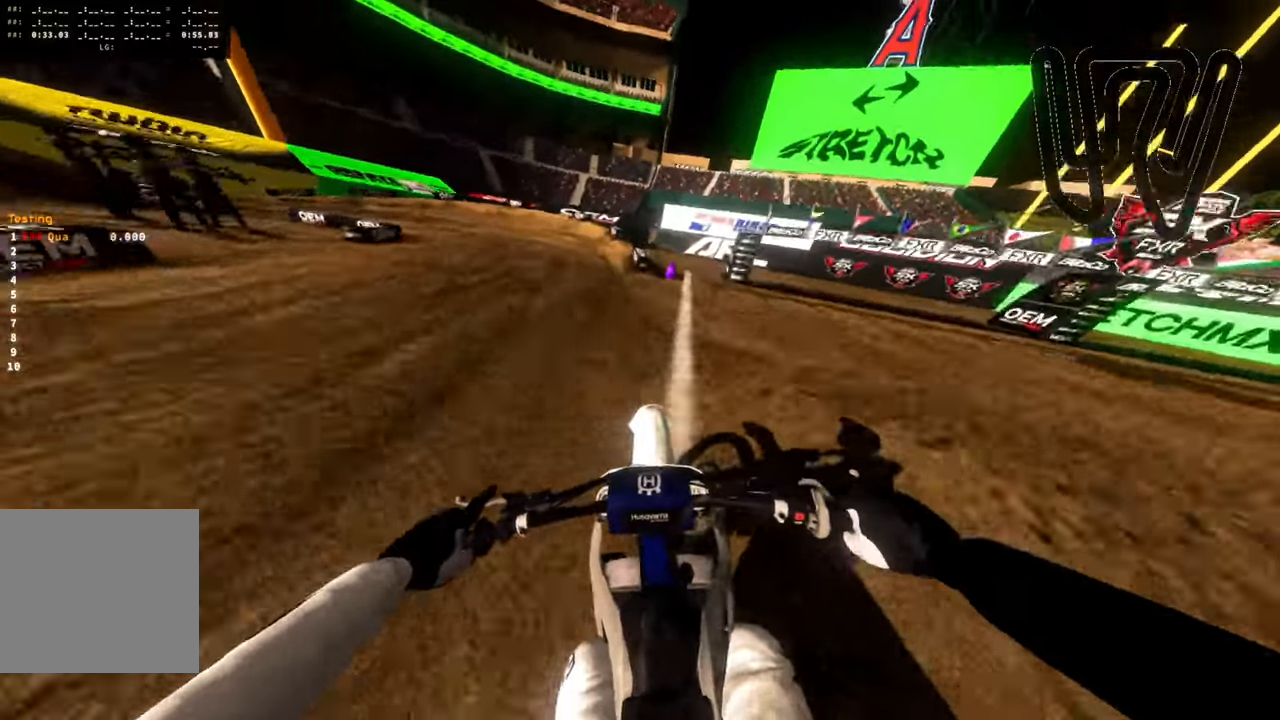
{"buttons": ["R2"], "left_stick": "left", "right_stick": "left", "events": [[83, "right_stick", "left"]]}
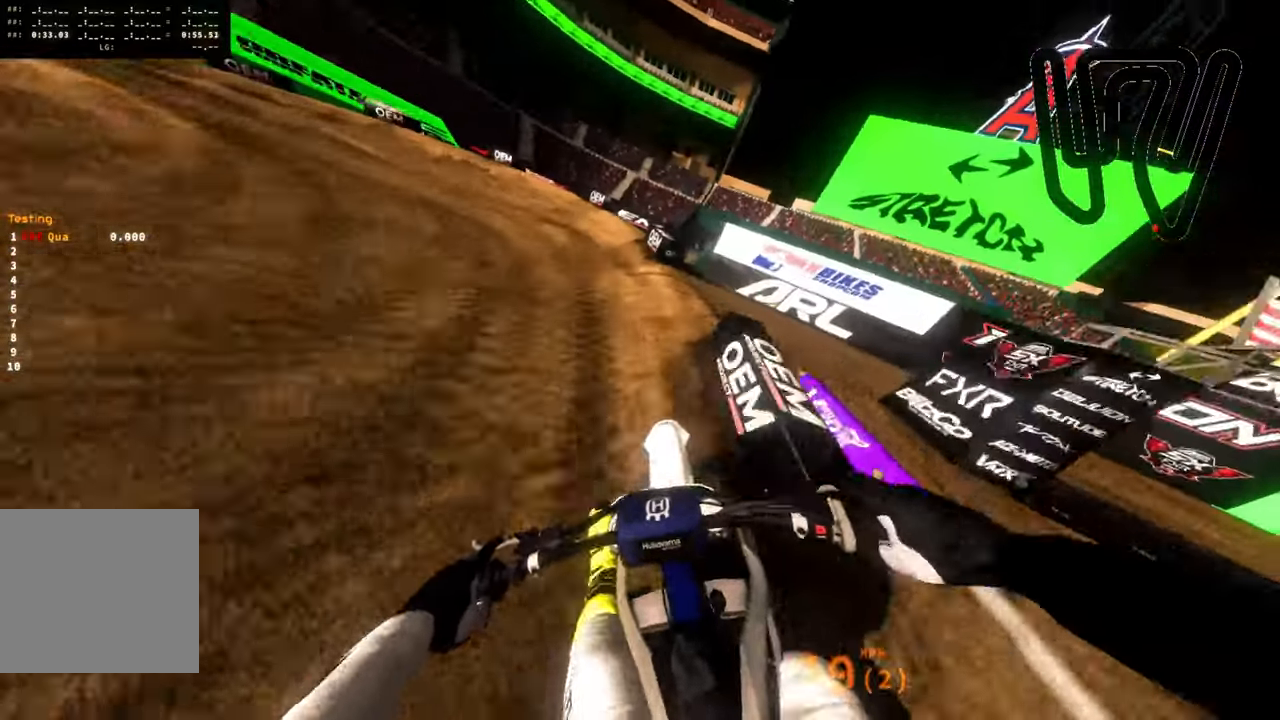
{"buttons": ["R2"], "left_stick": "left", "right_stick": "left", "events": [[216, "R2", "up"], [300, "R2", "down"]]}
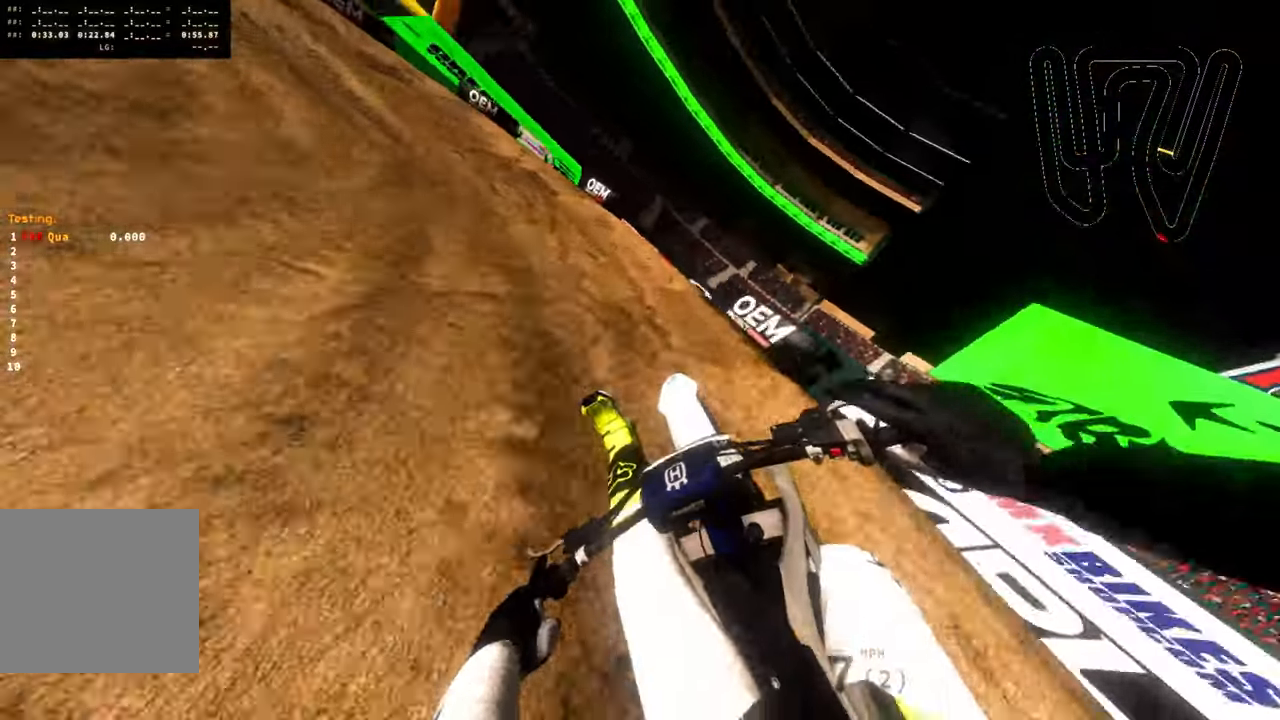
{"buttons": ["R2"], "left_stick": "left", "right_stick": "left", "events": []}
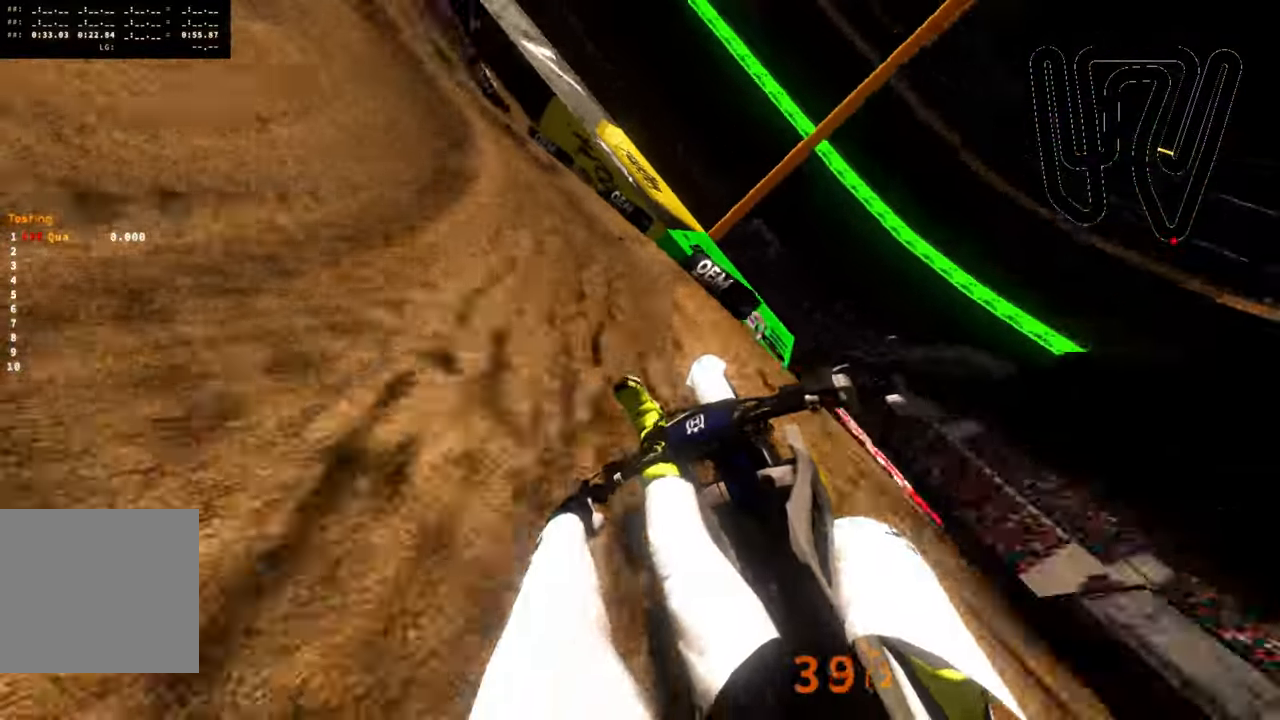
{"buttons": ["R2"], "left_stick": "center", "right_stick": "up", "events": [[16, "R2", "up"], [116, "R2", "down"], [200, "right_stick", "up-left"], [450, "left_stick", "center"], [466, "right_stick", "up"]]}
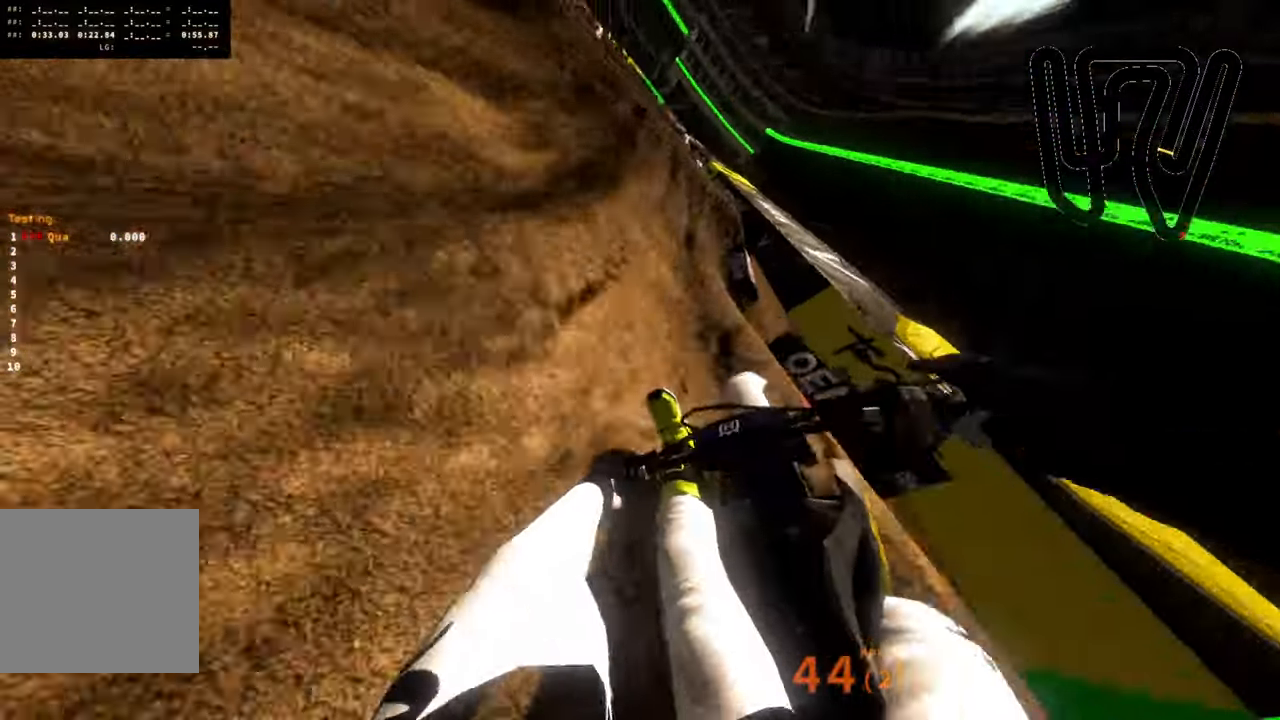
{"buttons": ["R2"], "left_stick": "up-left", "right_stick": "up-right", "events": [[33, "right_stick", "up-right"], [83, "left_stick", "right"], [216, "L3", "down"], [216, "left_stick", "up-right"], [350, "L3", "up"], [450, "left_stick", "up-left"]]}
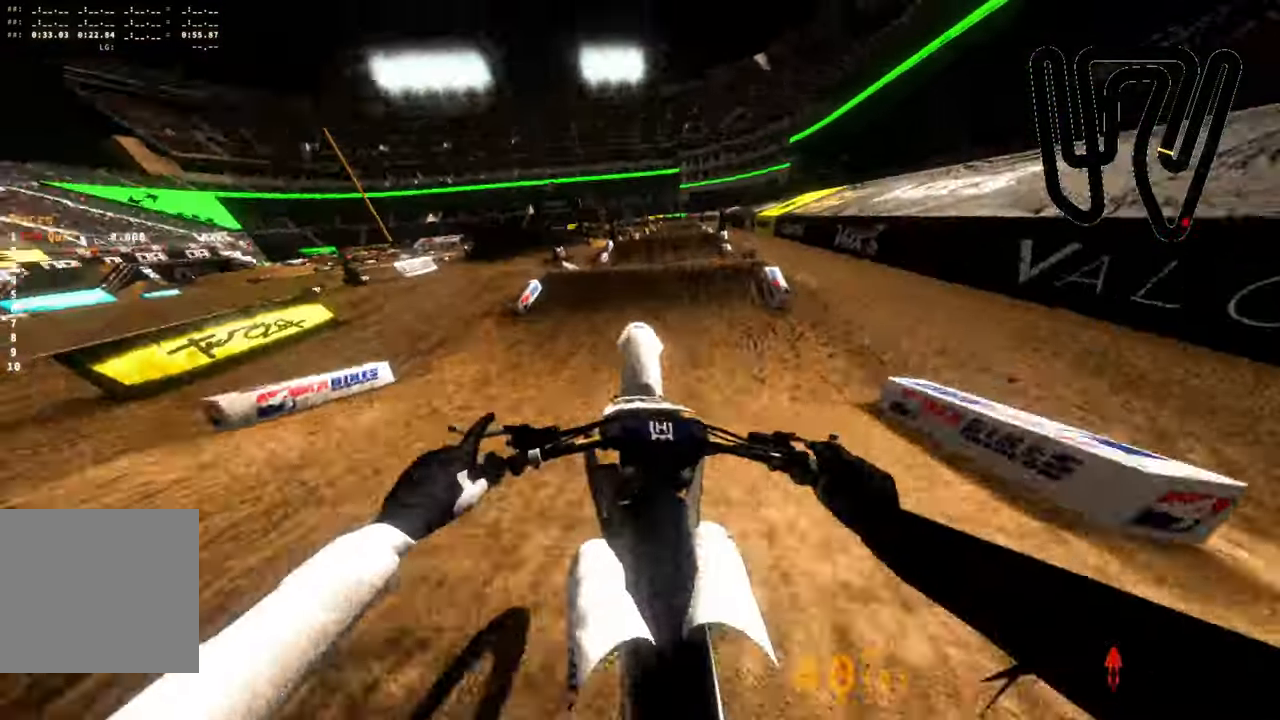
{"buttons": ["L2"], "left_stick": "up", "right_stick": "center", "events": [[266, "L2", "down"], [333, "R2", "up"], [350, "L3", "down"], [366, "right_stick", "center"], [500, "L3", "up"], [500, "left_stick", "up"]]}
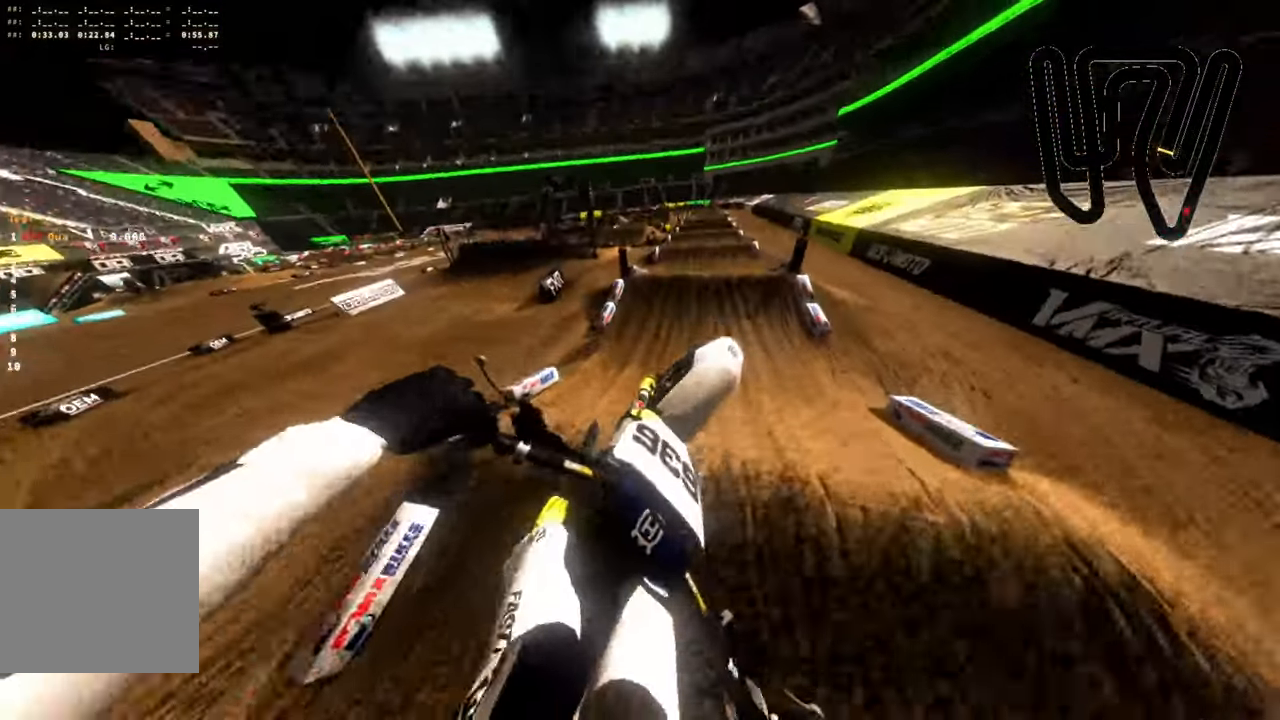
{"buttons": ["L2"], "left_stick": "right", "right_stick": "center", "events": [[200, "L1", "down"], [250, "left_stick", "up-right"], [266, "L1", "up"], [333, "L1", "down"], [383, "L1", "up"], [450, "left_stick", "right"]]}
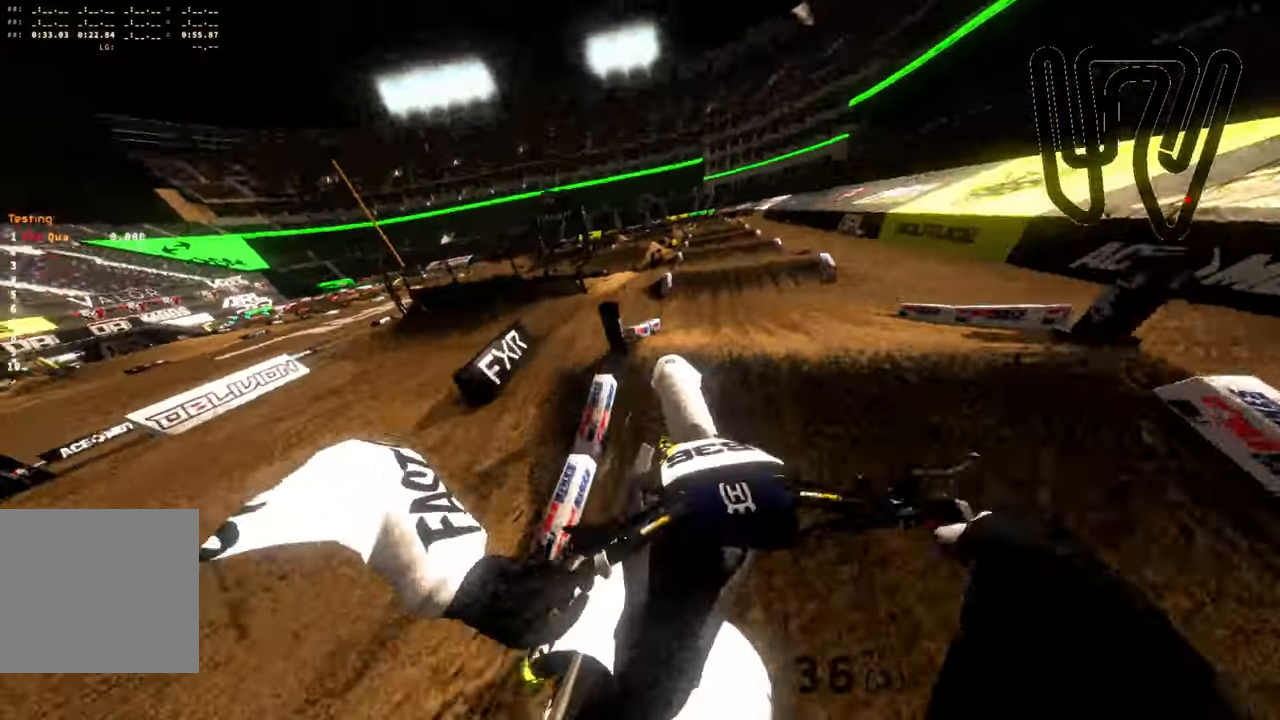
{"buttons": ["R2"], "left_stick": "center", "right_stick": "up-right", "events": [[66, "right_stick", "up-right"], [116, "R2", "down"], [183, "L2", "up"], [333, "left_stick", "center"]]}
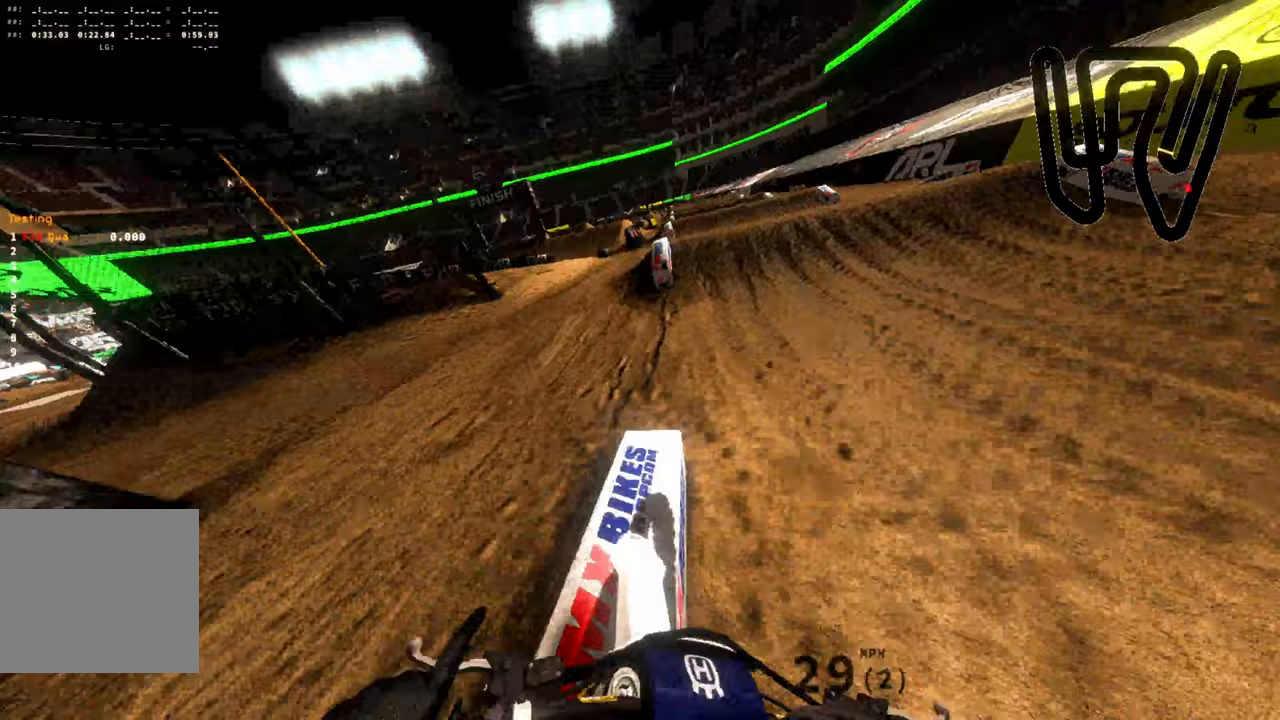
{"buttons": [], "left_stick": "center", "right_stick": "up-right", "events": [[100, "left_stick", "right"], [350, "left_stick", "center"], [400, "R2", "up"]]}
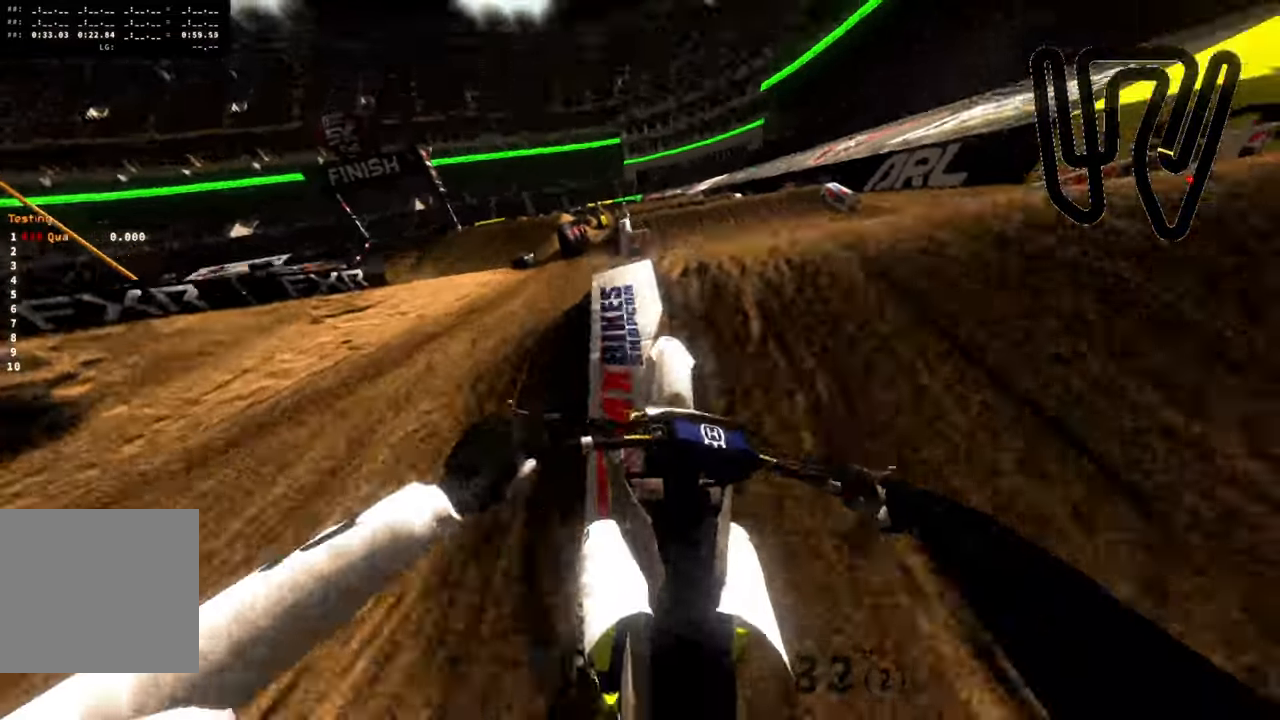
{"buttons": ["R2"], "left_stick": "up", "right_stick": "center", "events": [[50, "right_stick", "center"], [267, "left_stick", "up-right"], [317, "R2", "down"], [450, "left_stick", "up"]]}
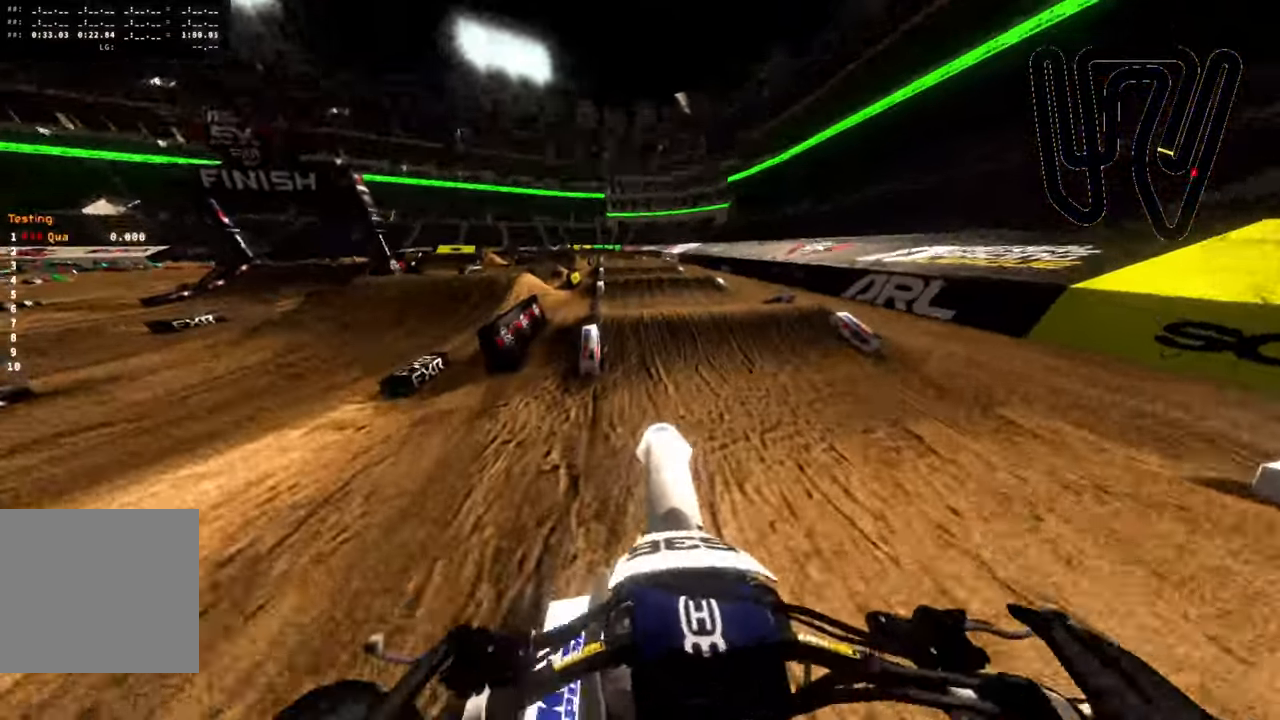
{"buttons": [], "left_stick": "up", "right_stick": "center", "events": [[200, "L3", "down"], [350, "L3", "up"], [417, "R2", "up"]]}
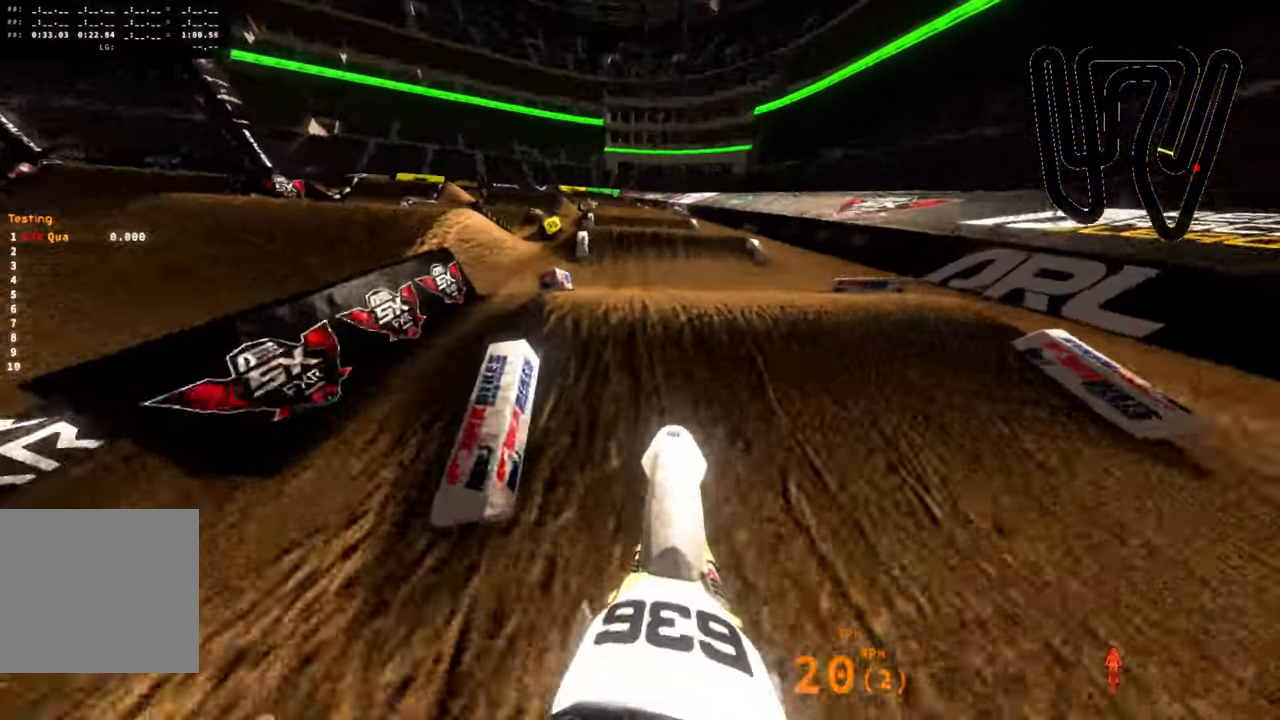
{"buttons": ["L2"], "left_stick": "center", "right_stick": "center", "events": [[17, "left_stick", "up-right"], [217, "left_stick", "center"], [367, "L2", "down"]]}
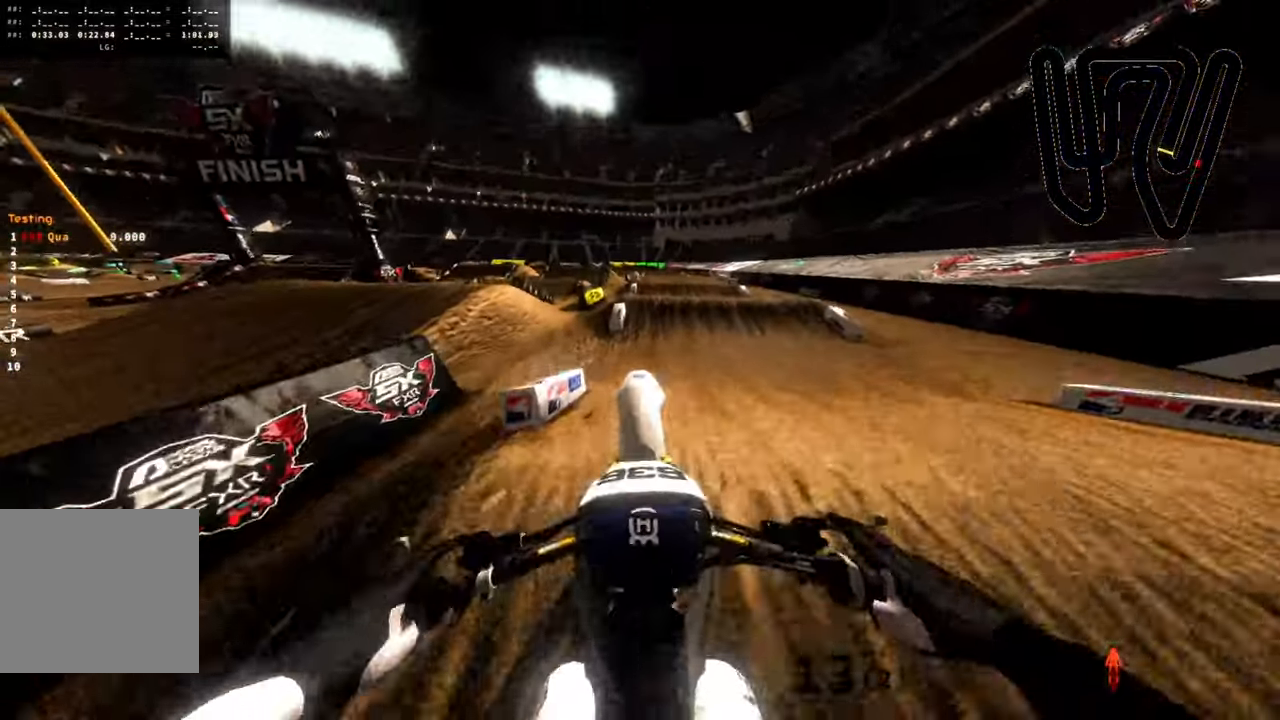
{"buttons": ["R2"], "left_stick": "center", "right_stick": "up-right", "events": [[300, "R2", "down"], [350, "L2", "up"], [417, "right_stick", "up-right"]]}
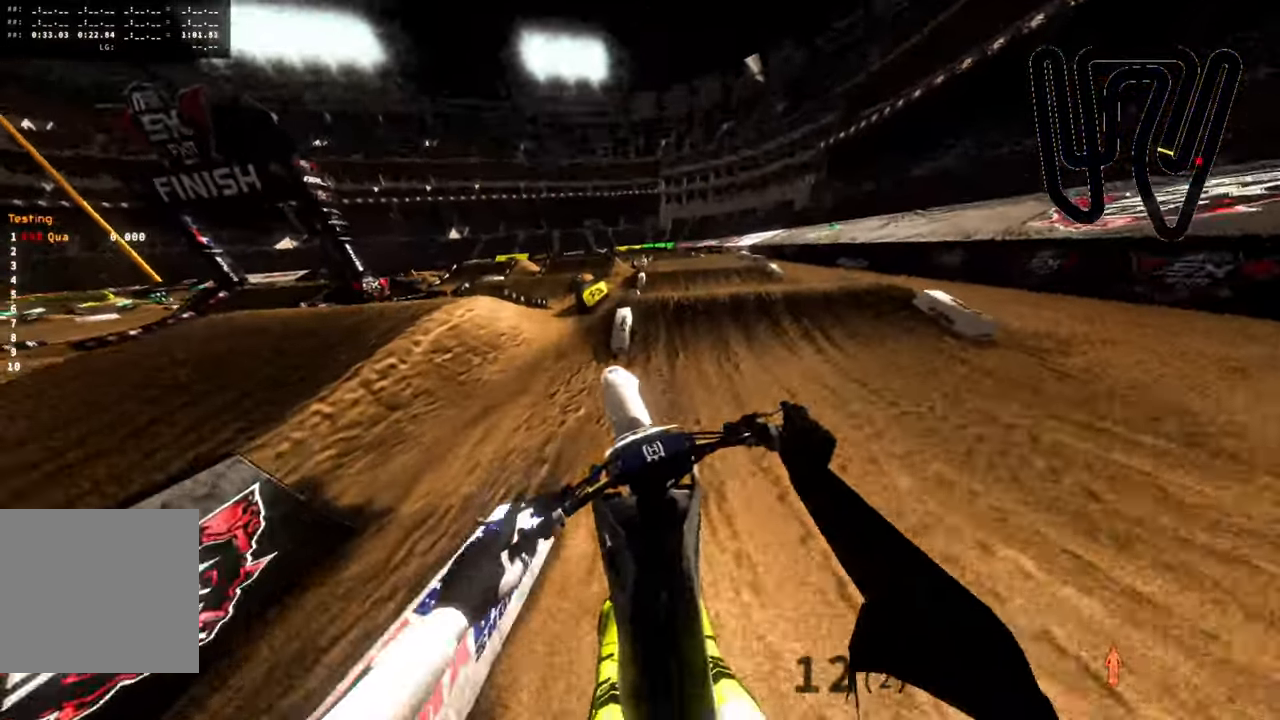
{"buttons": ["R2"], "left_stick": "center", "right_stick": "center", "events": [[67, "R2", "up"], [150, "R2", "down"], [267, "L2", "down"], [267, "right_stick", "center"], [433, "L2", "up"]]}
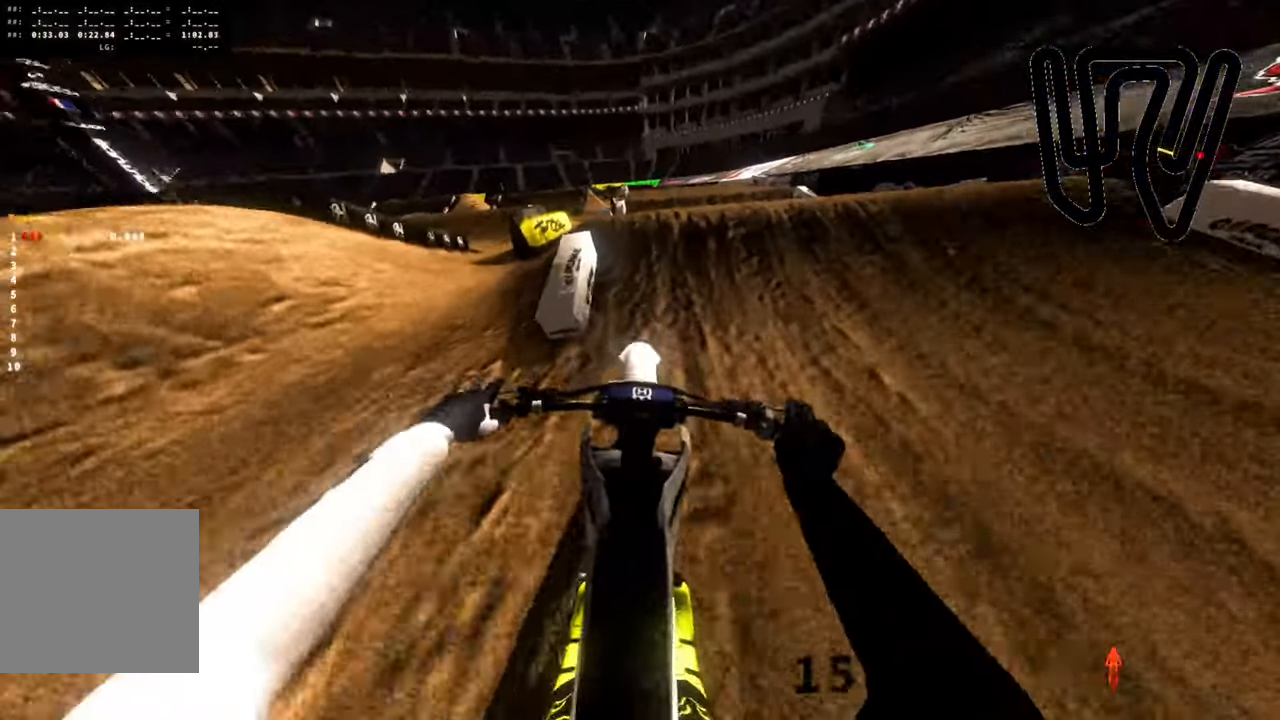
{"buttons": ["R2"], "left_stick": "center", "right_stick": "up", "events": [[133, "right_stick", "up-right"], [350, "right_stick", "up"]]}
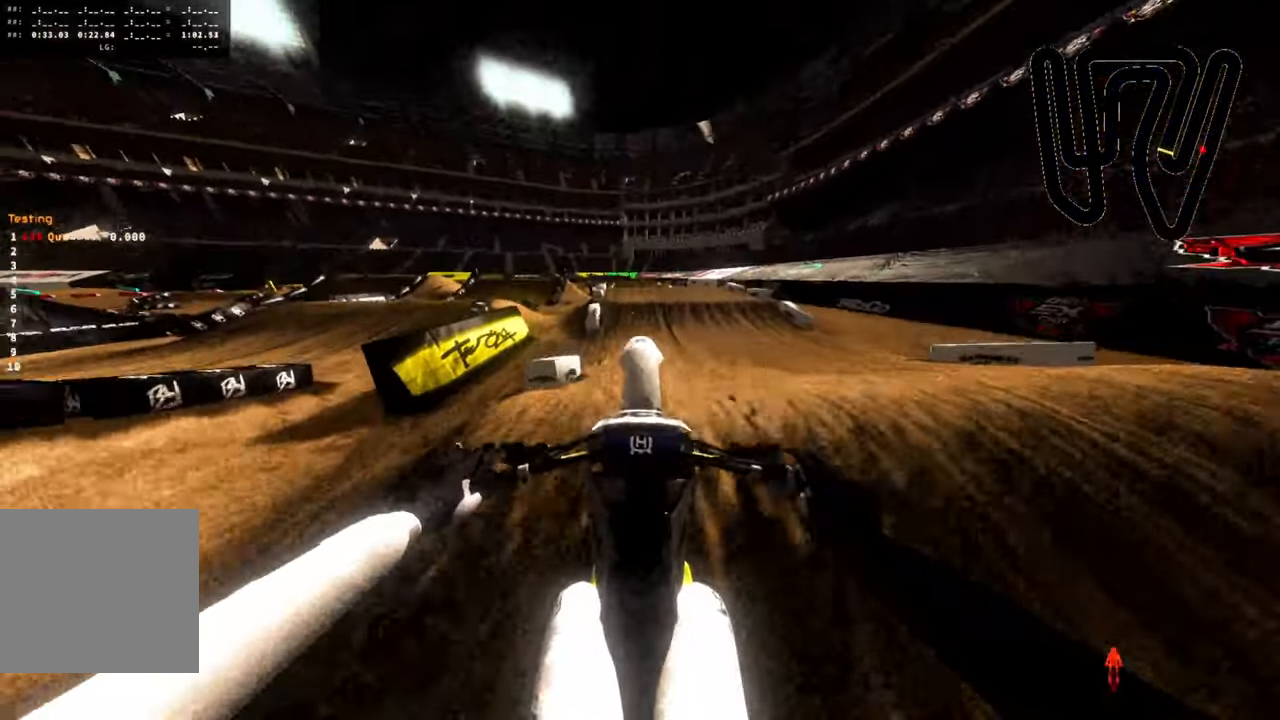
{"buttons": ["R2"], "left_stick": "center", "right_stick": "up", "events": [[117, "left_stick", "up"], [467, "left_stick", "center"]]}